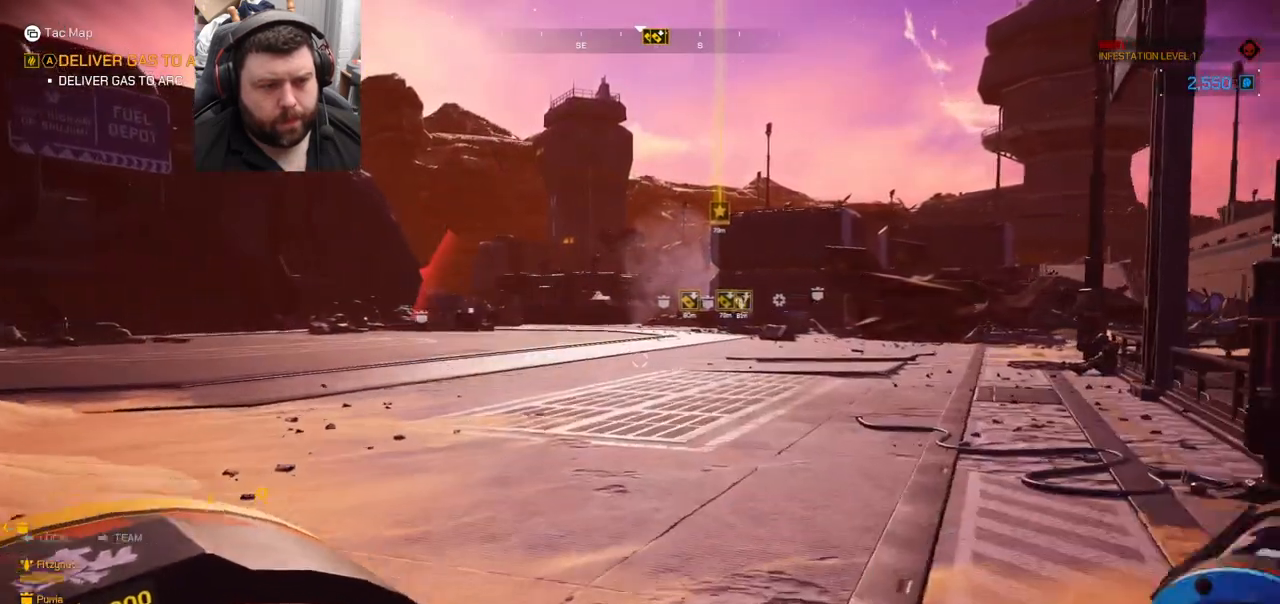
Gameplay with a controller (PlayStation layout); each line is a JSON object with the inputs held at the frame after it. "events" lists button and stick changes between this image and that frame as [ms after this image, input, new state], when the widget could be followed in between. Not read: L1.
{"buttons": [], "left_stick": "up", "right_stick": "center", "events": []}
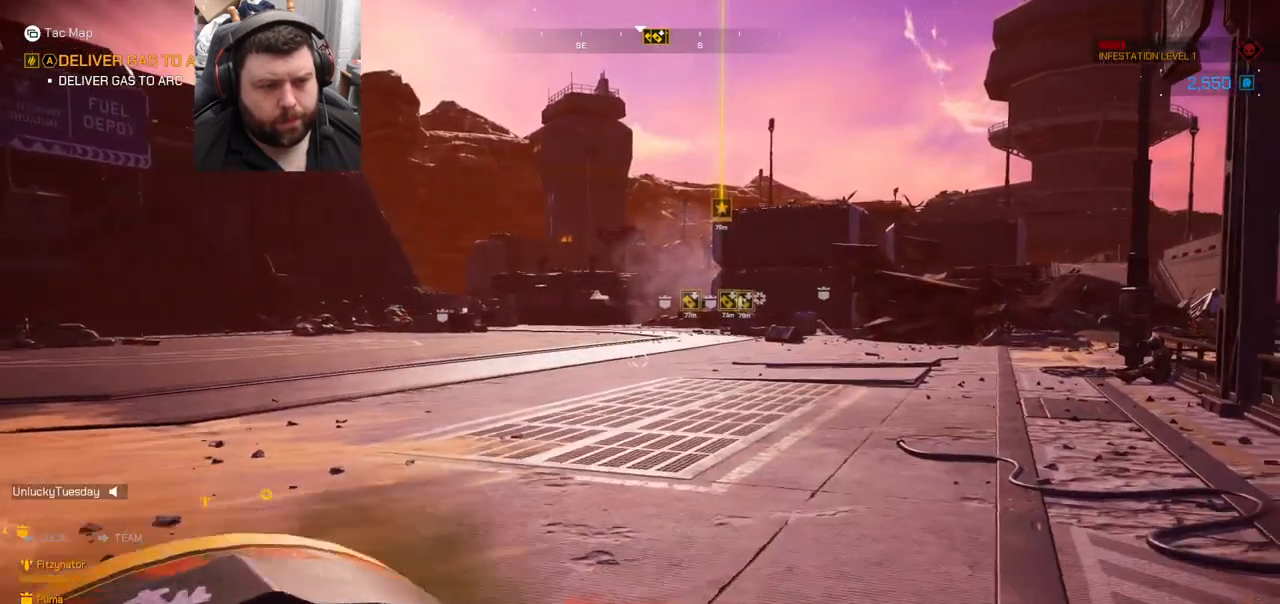
{"buttons": [], "left_stick": "up", "right_stick": "center", "events": []}
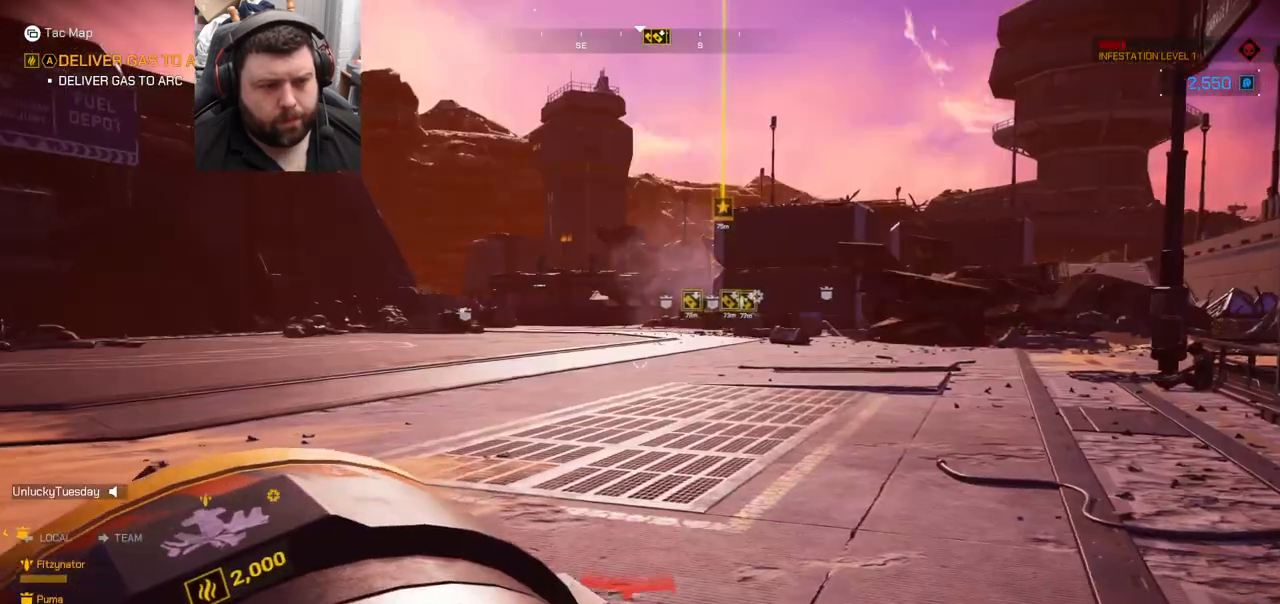
{"buttons": [], "left_stick": "right", "right_stick": "left", "events": [[250, "right_stick", "left"], [333, "left_stick", "up-right"], [500, "left_stick", "right"]]}
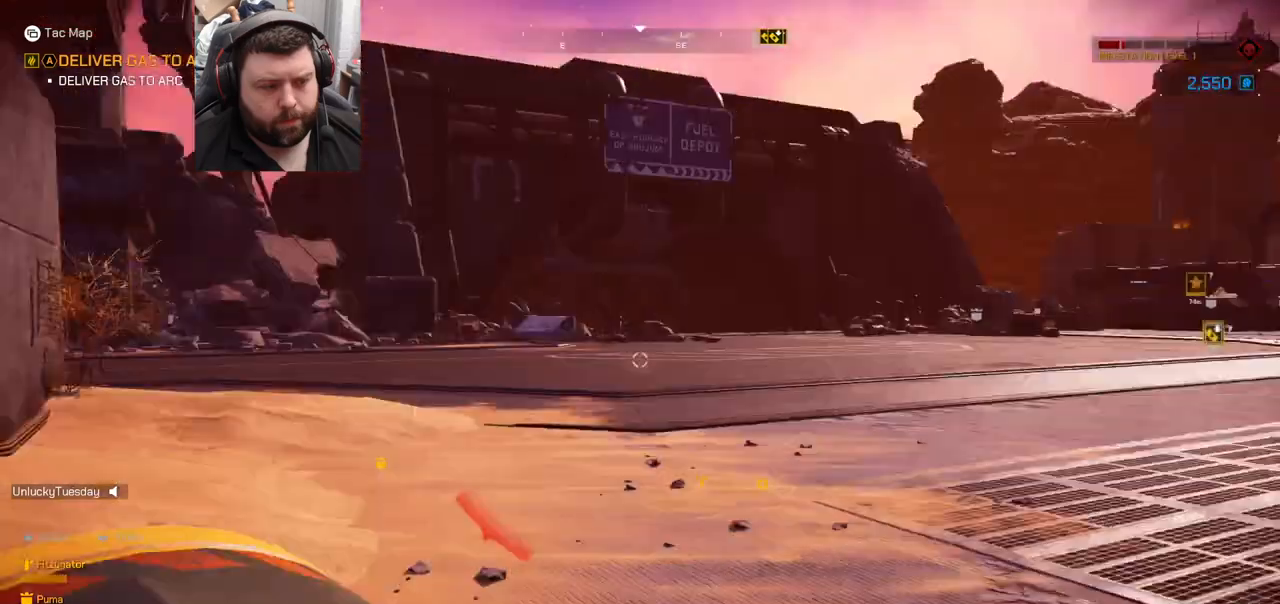
{"buttons": [], "left_stick": "down-right", "right_stick": "left", "events": [[150, "left_stick", "down-right"]]}
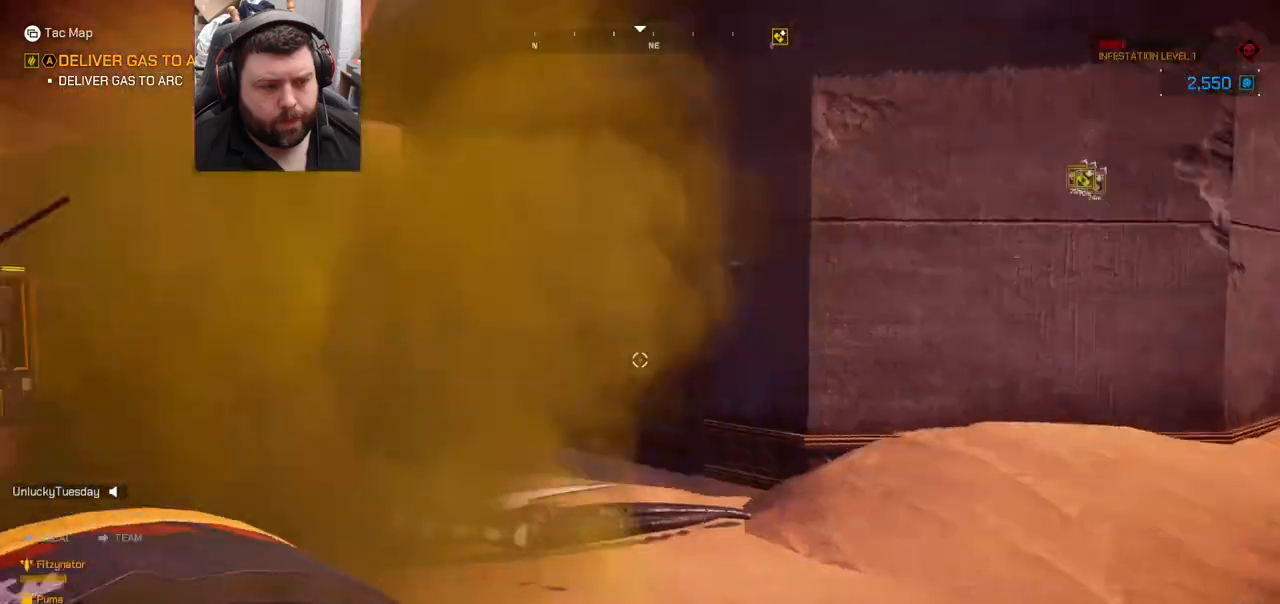
{"buttons": [], "left_stick": "down-right", "right_stick": "left", "events": [[167, "right_stick", "center"], [333, "right_stick", "left"]]}
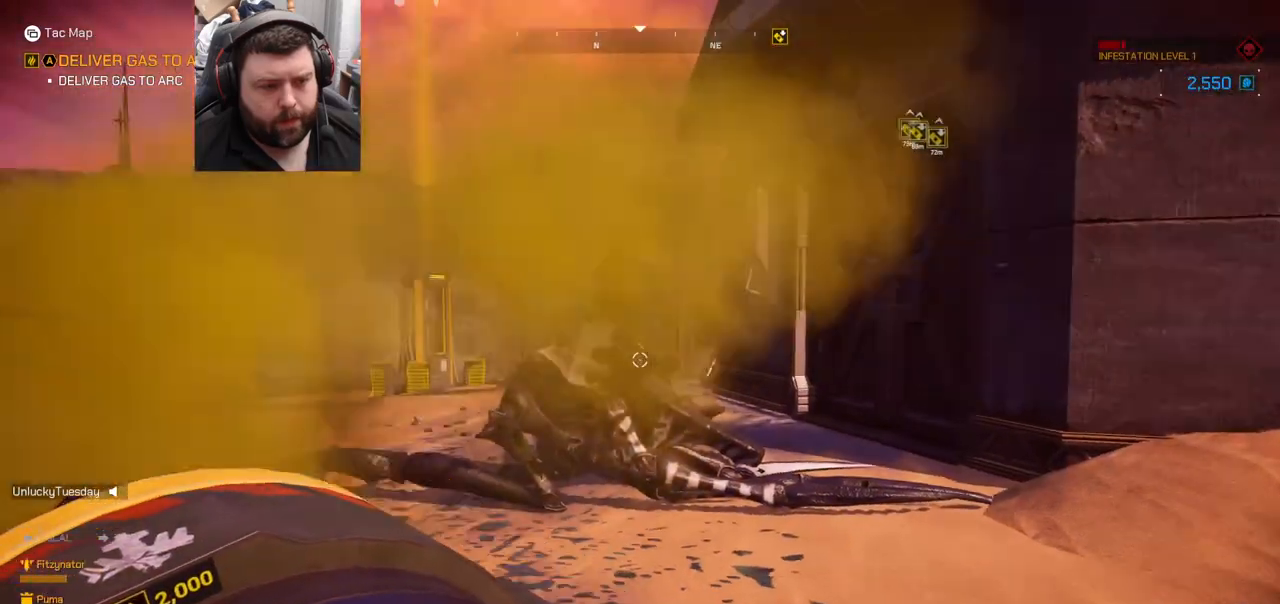
{"buttons": [], "left_stick": "down-right", "right_stick": "center", "events": [[17, "right_stick", "center"], [283, "right_stick", "left"], [400, "right_stick", "center"]]}
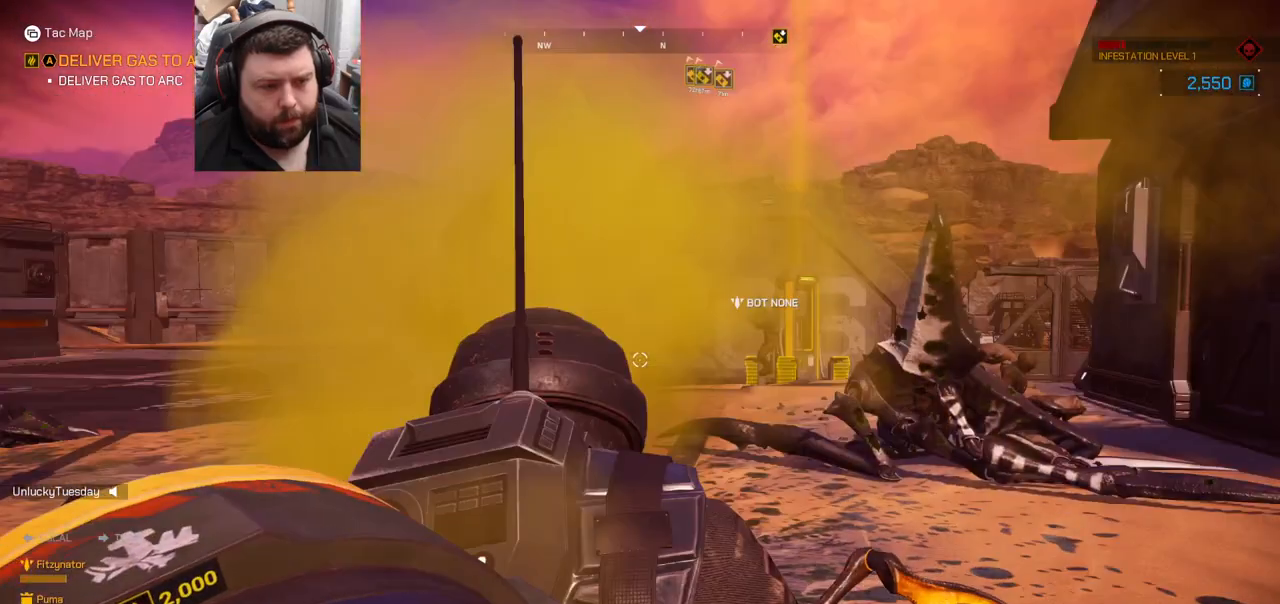
{"buttons": [], "left_stick": "up-left", "right_stick": "left", "events": [[117, "left_stick", "down"], [233, "right_stick", "left"], [383, "left_stick", "left"], [467, "left_stick", "up-left"]]}
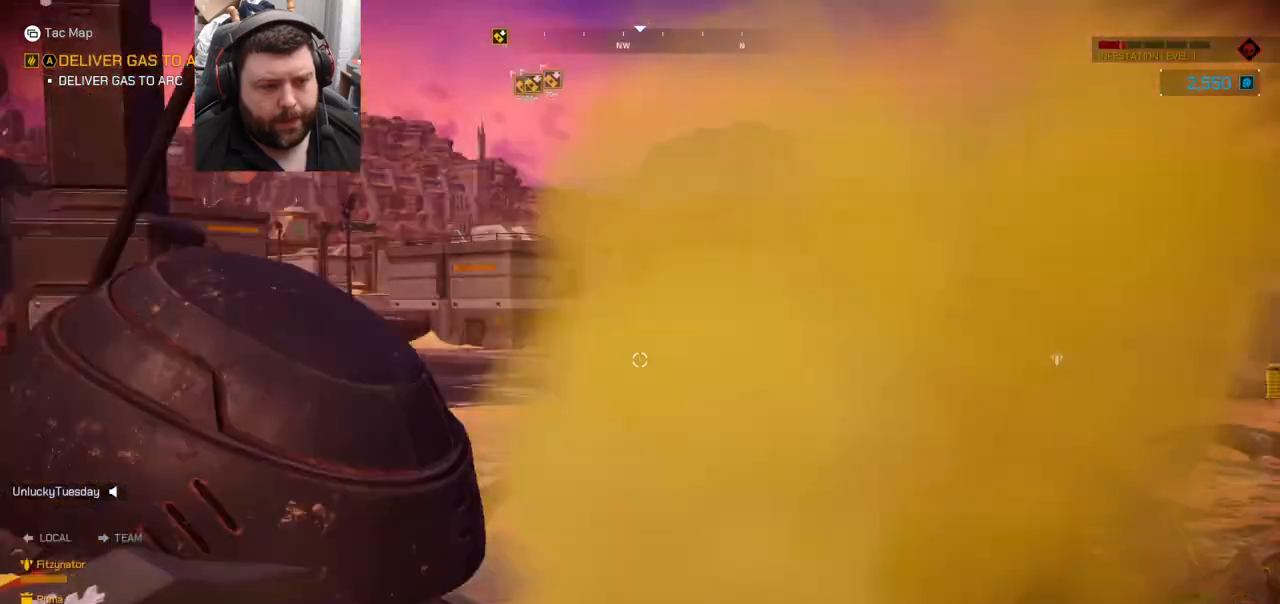
{"buttons": ["L3"], "left_stick": "up-left", "right_stick": "left", "events": [[417, "L3", "down"]]}
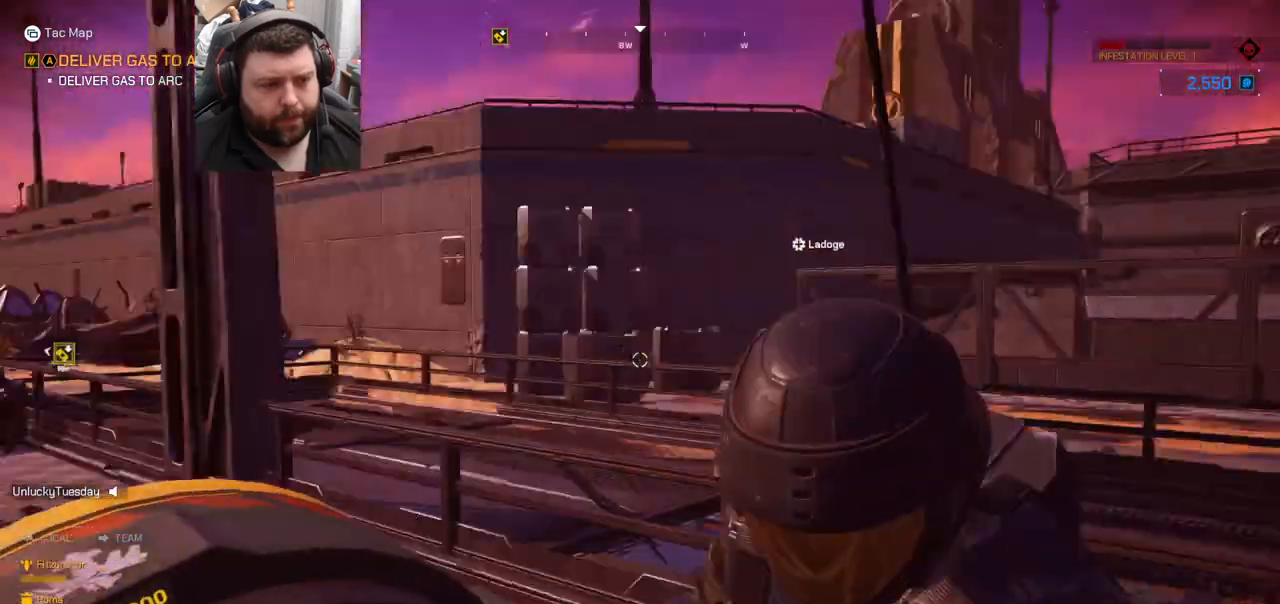
{"buttons": [], "left_stick": "up", "right_stick": "center", "events": [[117, "L3", "up"], [283, "left_stick", "up"], [367, "right_stick", "center"]]}
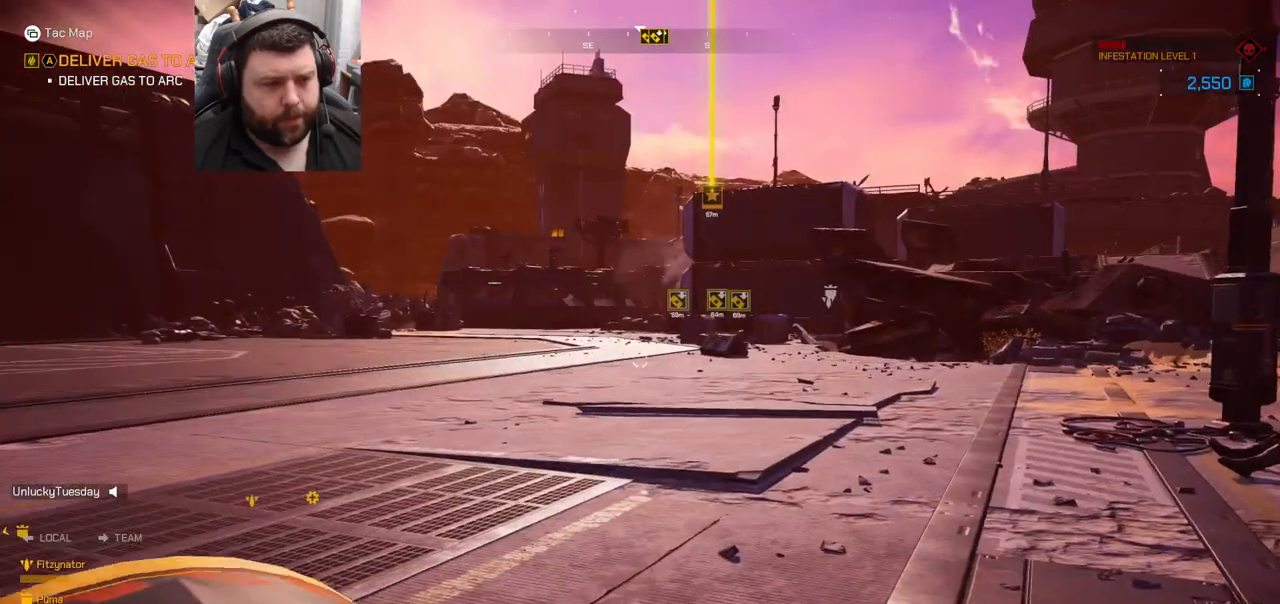
{"buttons": [], "left_stick": "up", "right_stick": "center", "events": []}
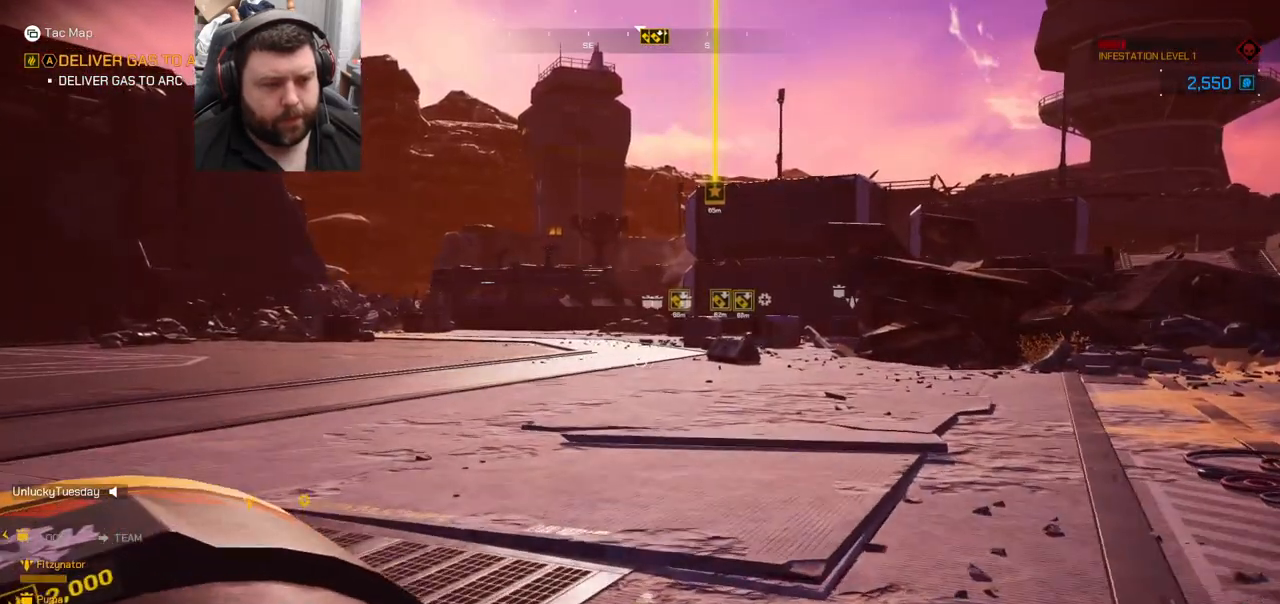
{"buttons": [], "left_stick": "up", "right_stick": "center", "events": []}
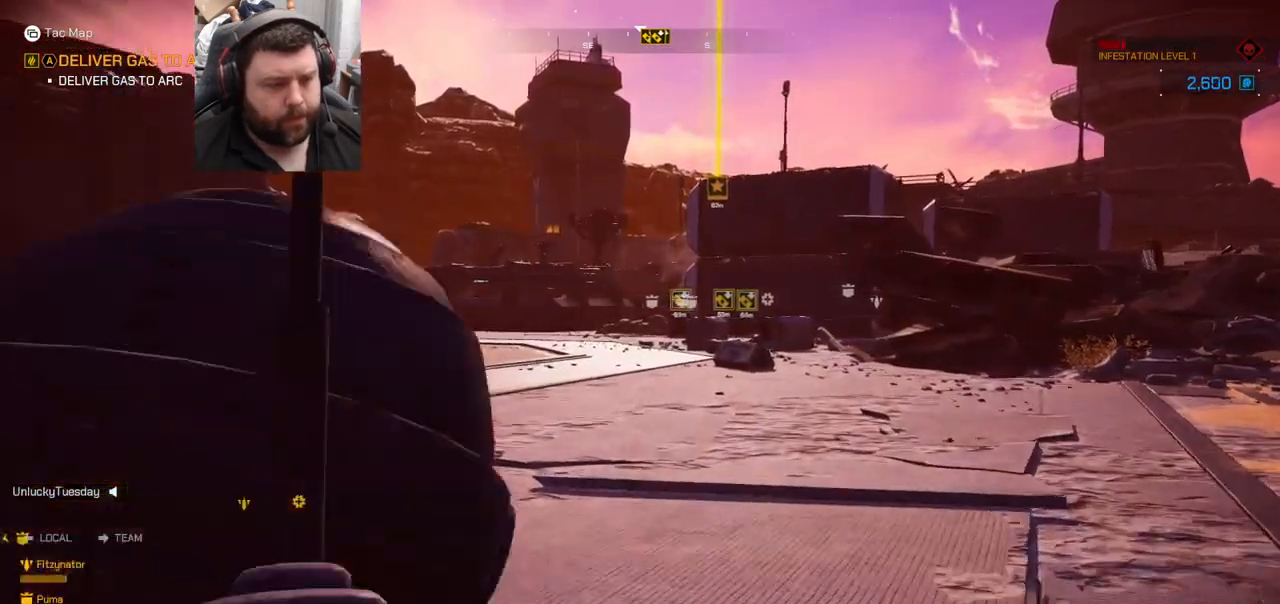
{"buttons": [], "left_stick": "up", "right_stick": "center", "events": []}
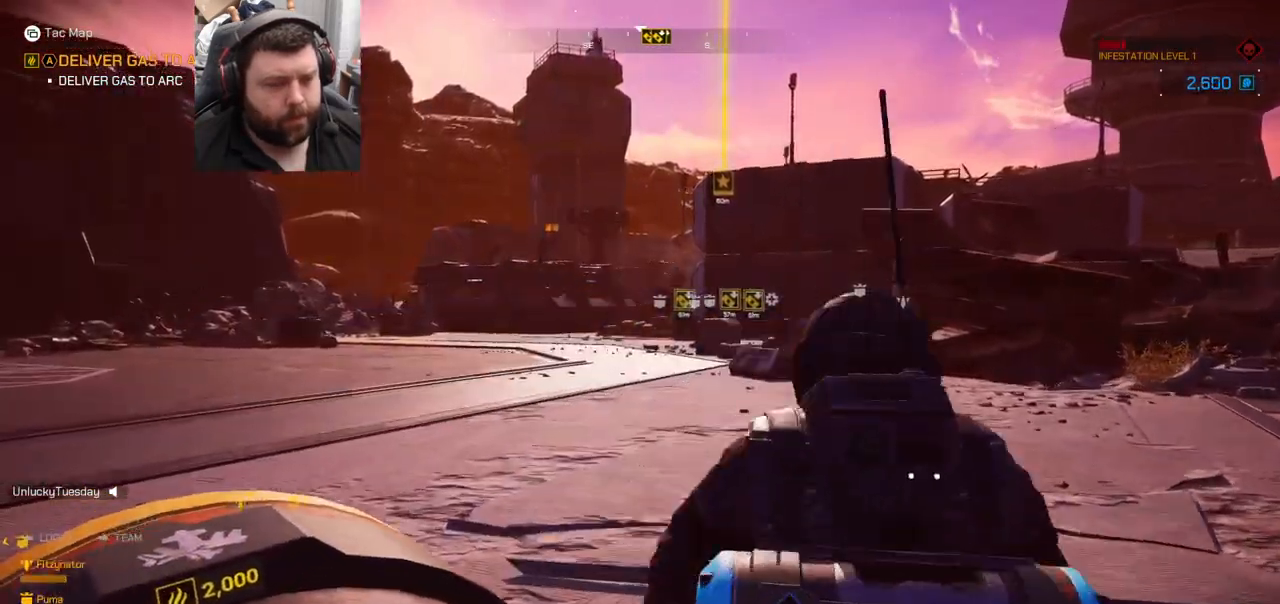
{"buttons": [], "left_stick": "up", "right_stick": "center", "events": []}
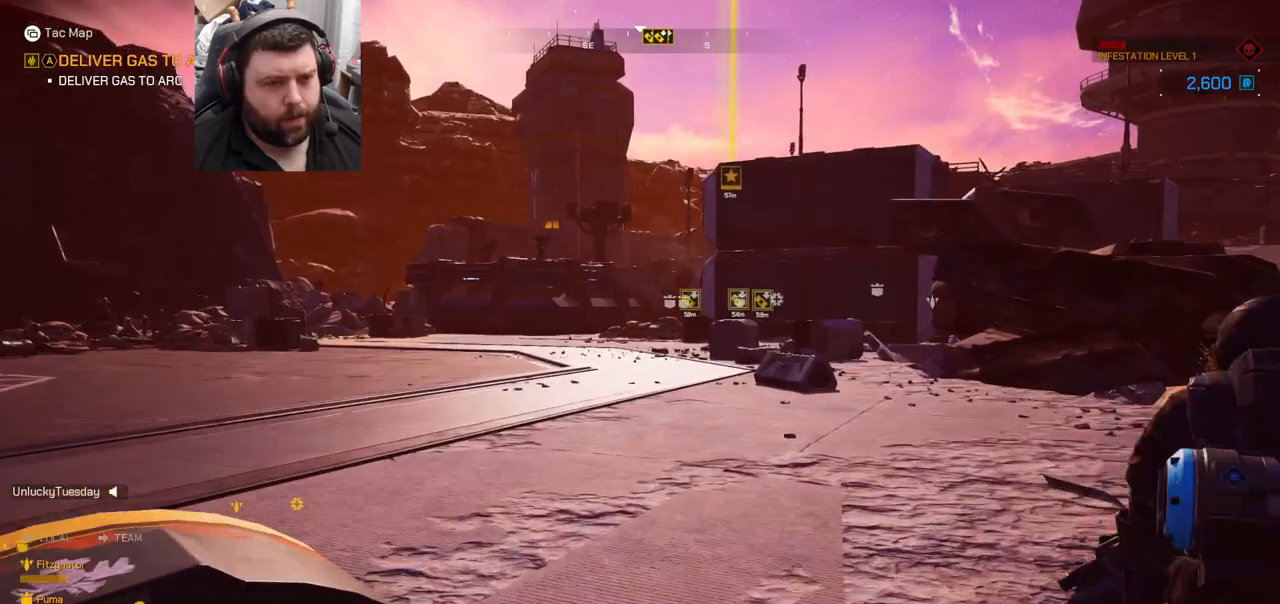
{"buttons": [], "left_stick": "up", "right_stick": "center", "events": []}
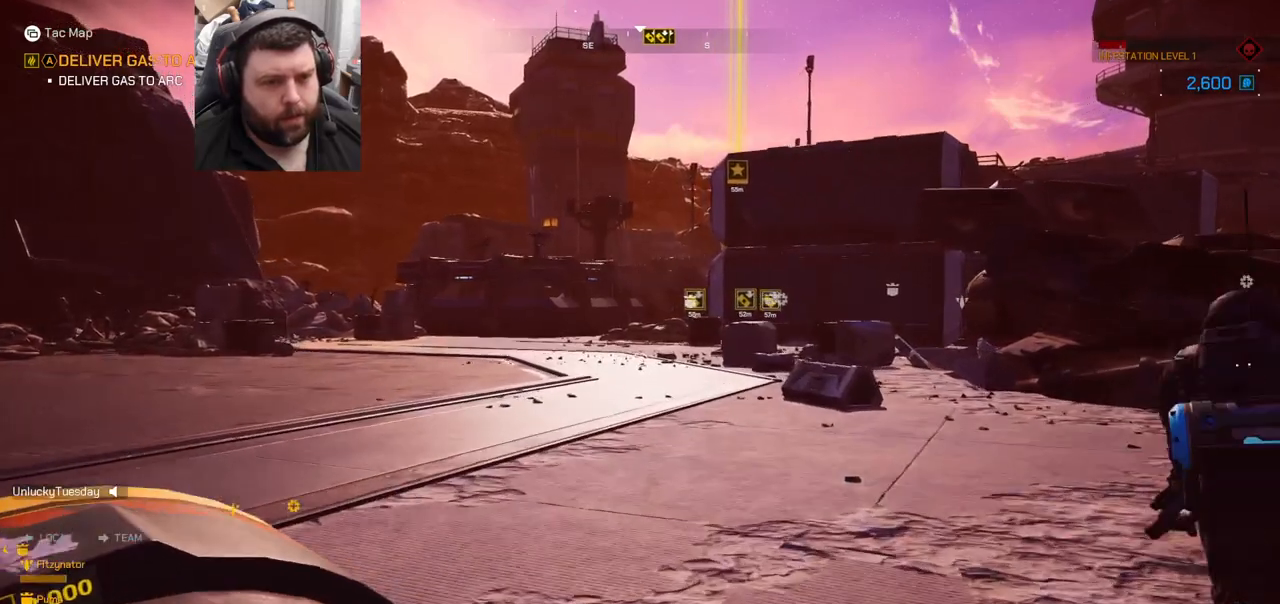
{"buttons": [], "left_stick": "up", "right_stick": "center", "events": []}
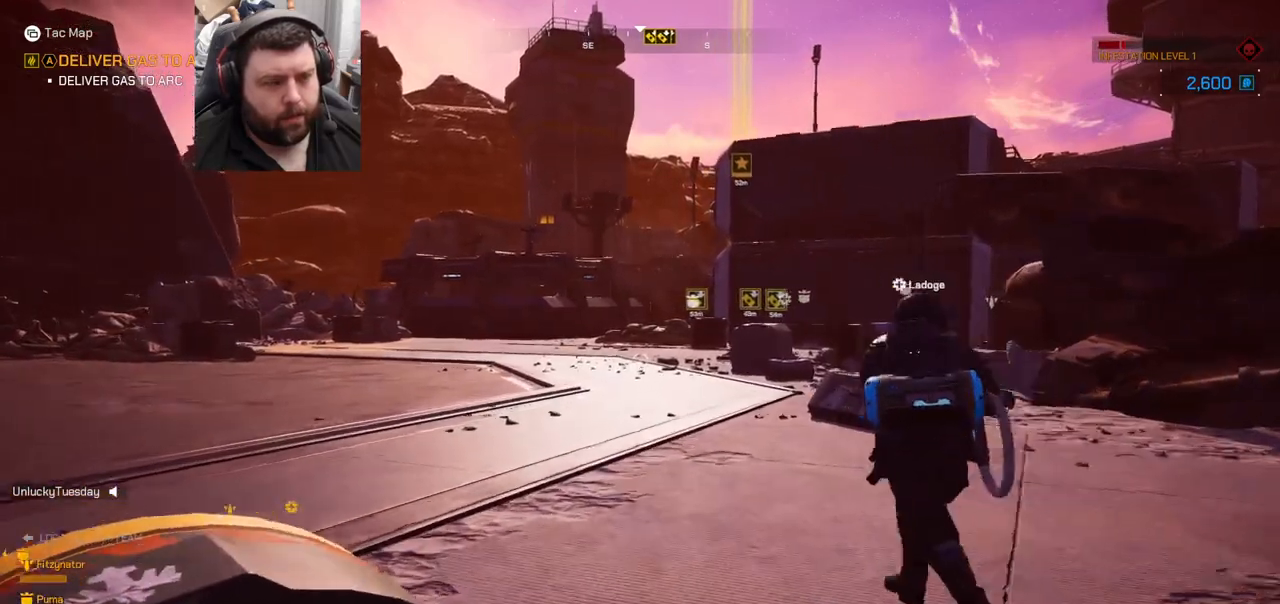
{"buttons": [], "left_stick": "up", "right_stick": "center", "events": []}
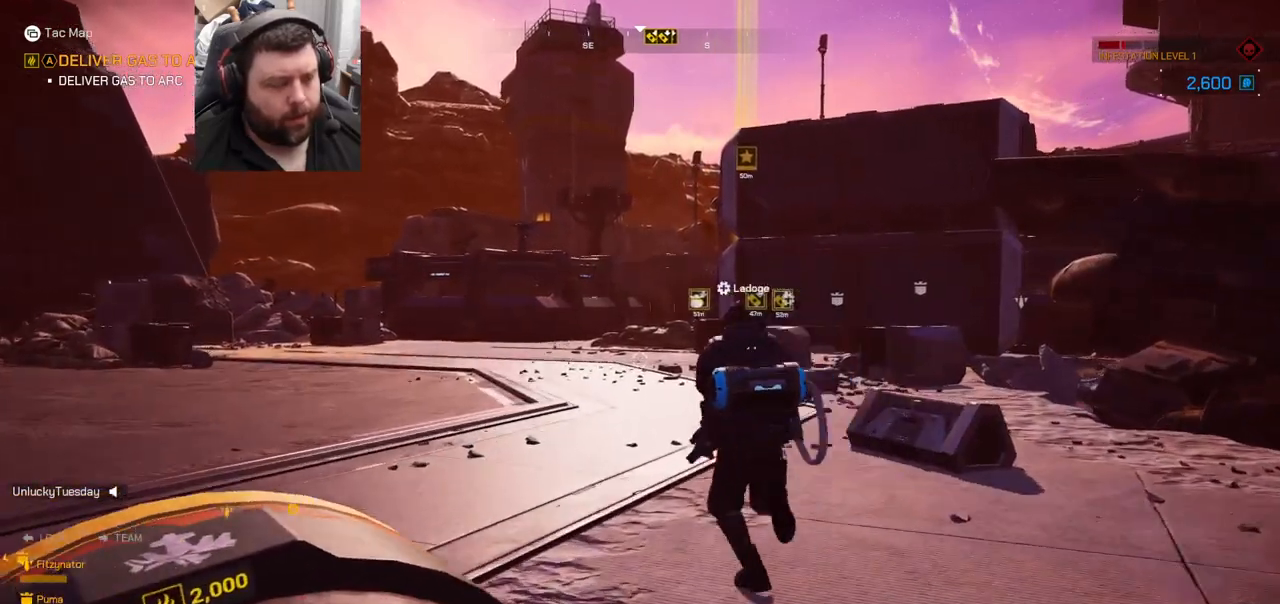
{"buttons": [], "left_stick": "up", "right_stick": "center", "events": []}
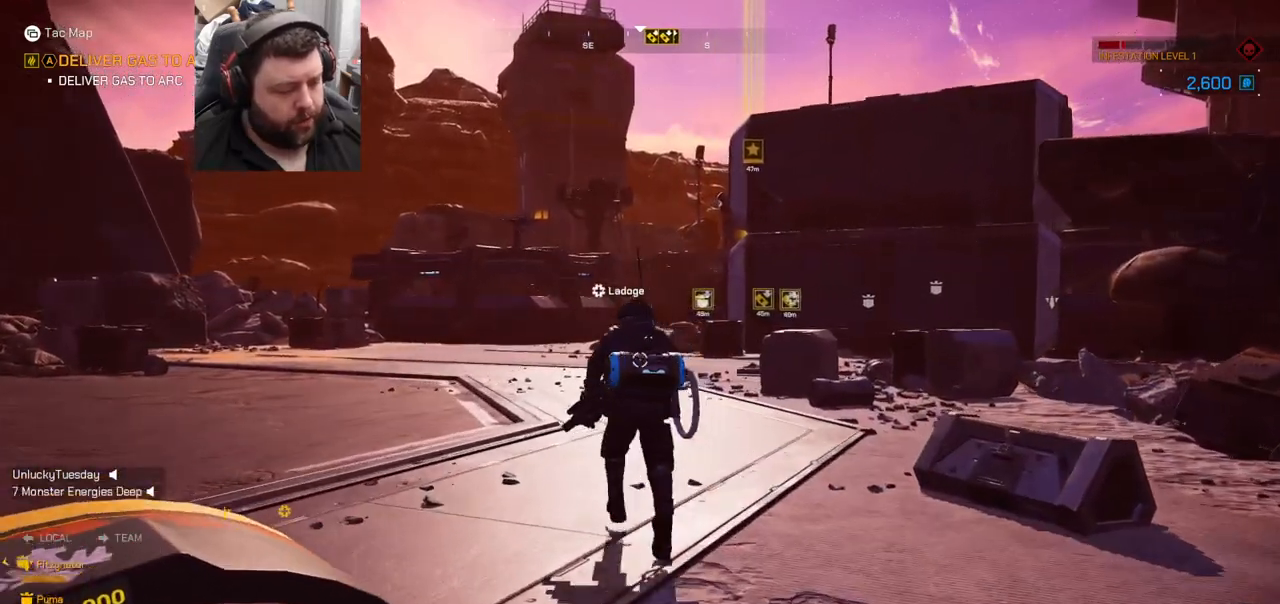
{"buttons": [], "left_stick": "up", "right_stick": "center", "events": []}
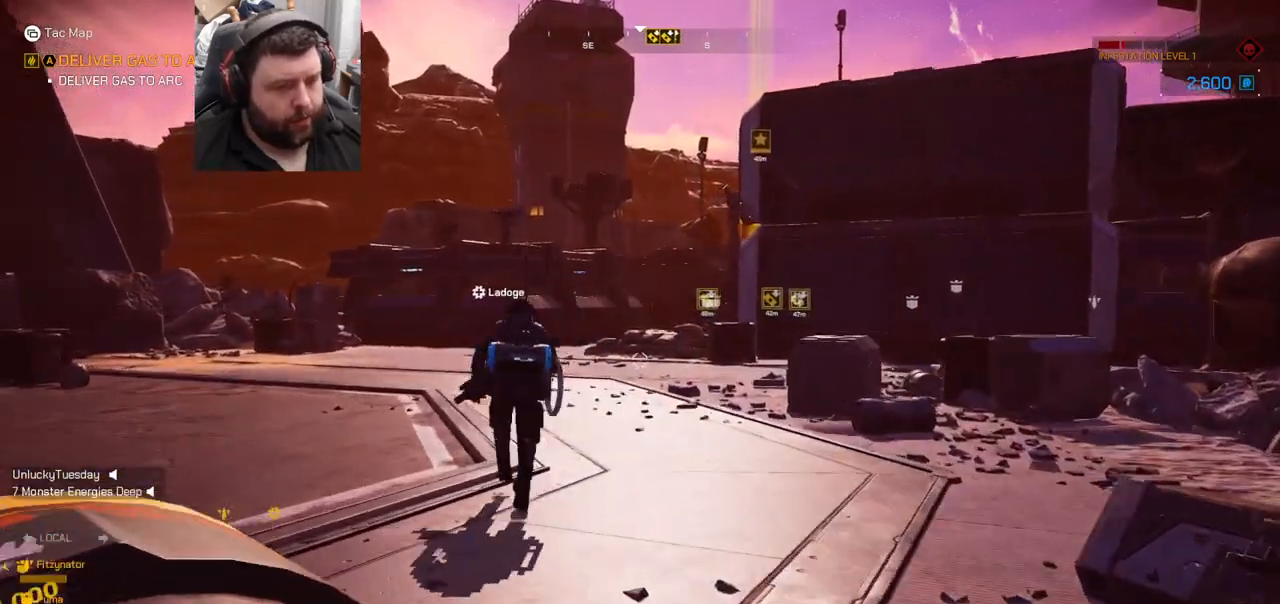
{"buttons": [], "left_stick": "up", "right_stick": "center", "events": []}
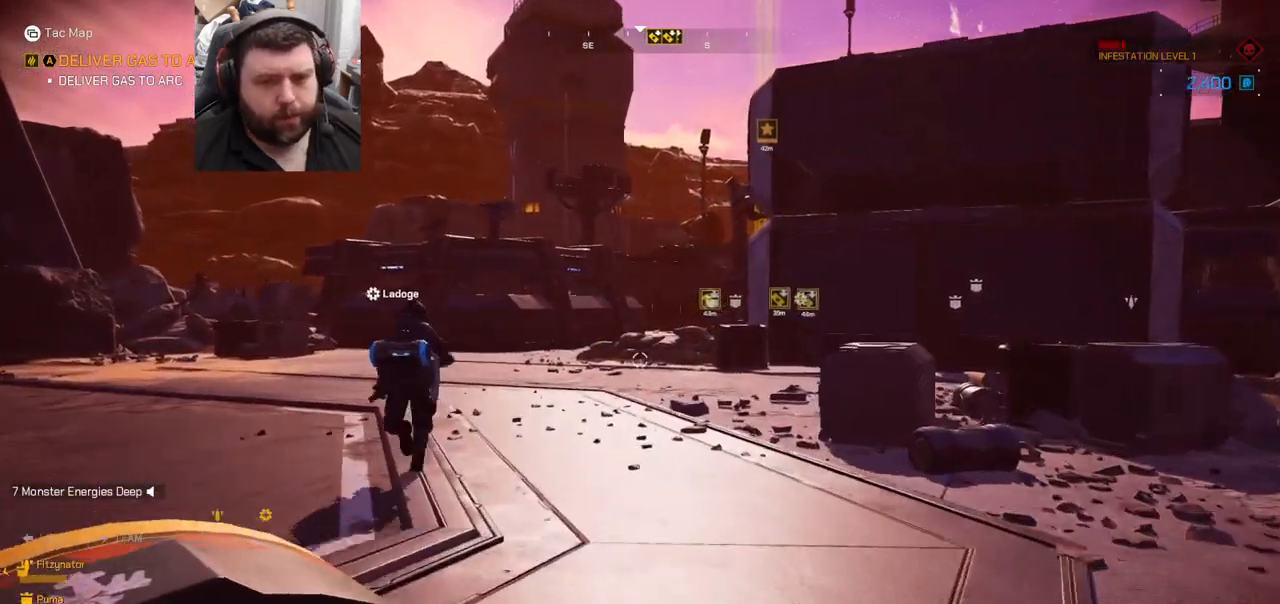
{"buttons": [], "left_stick": "up", "right_stick": "center", "events": []}
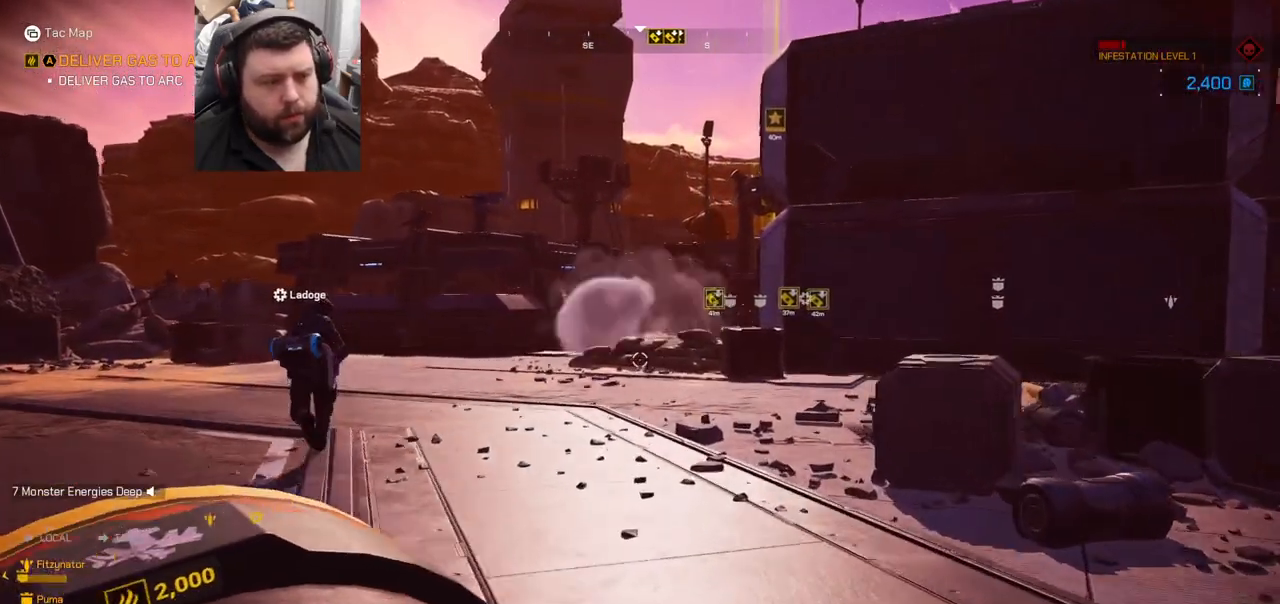
{"buttons": [], "left_stick": "up", "right_stick": "center", "events": []}
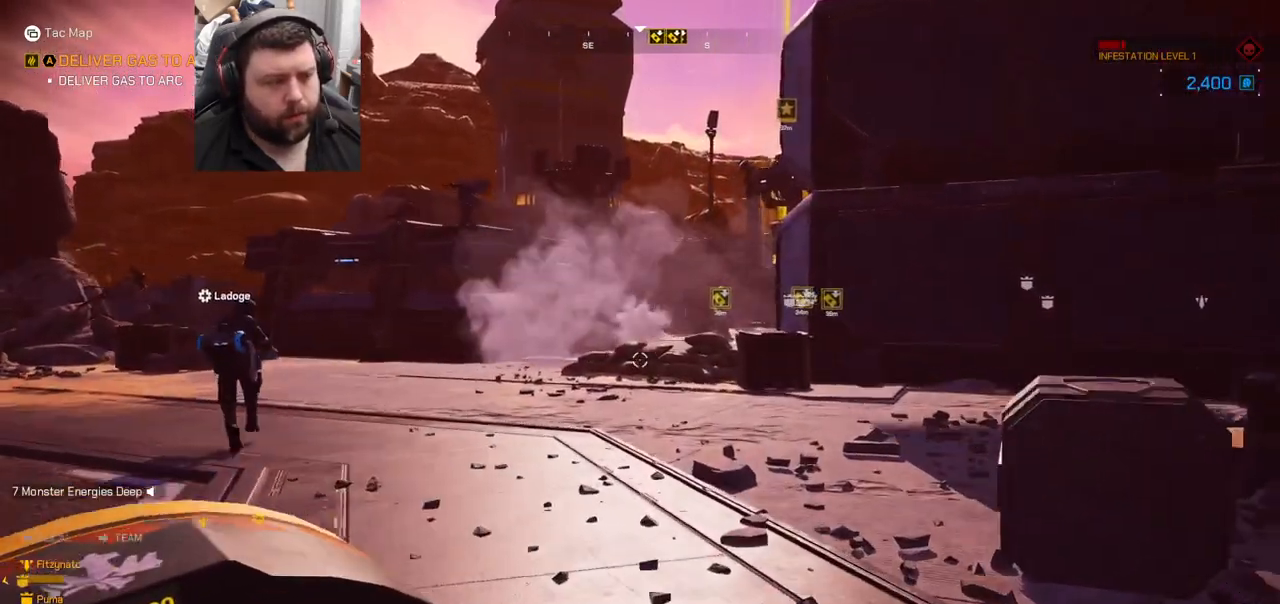
{"buttons": [], "left_stick": "up", "right_stick": "center", "events": []}
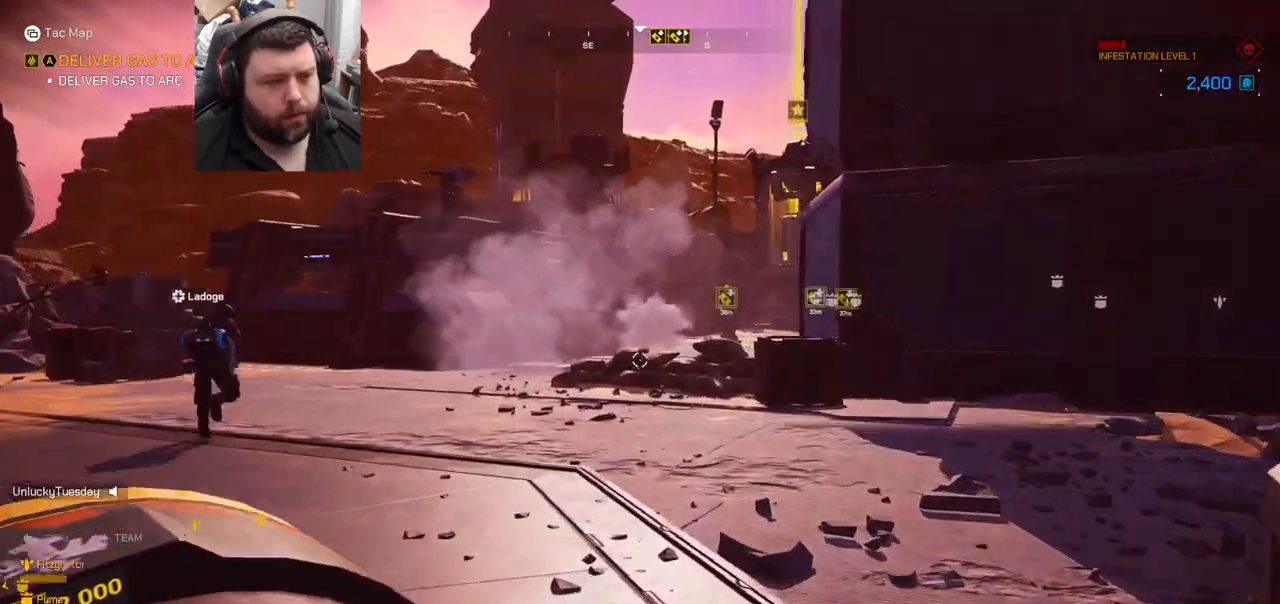
{"buttons": [], "left_stick": "up", "right_stick": "center", "events": []}
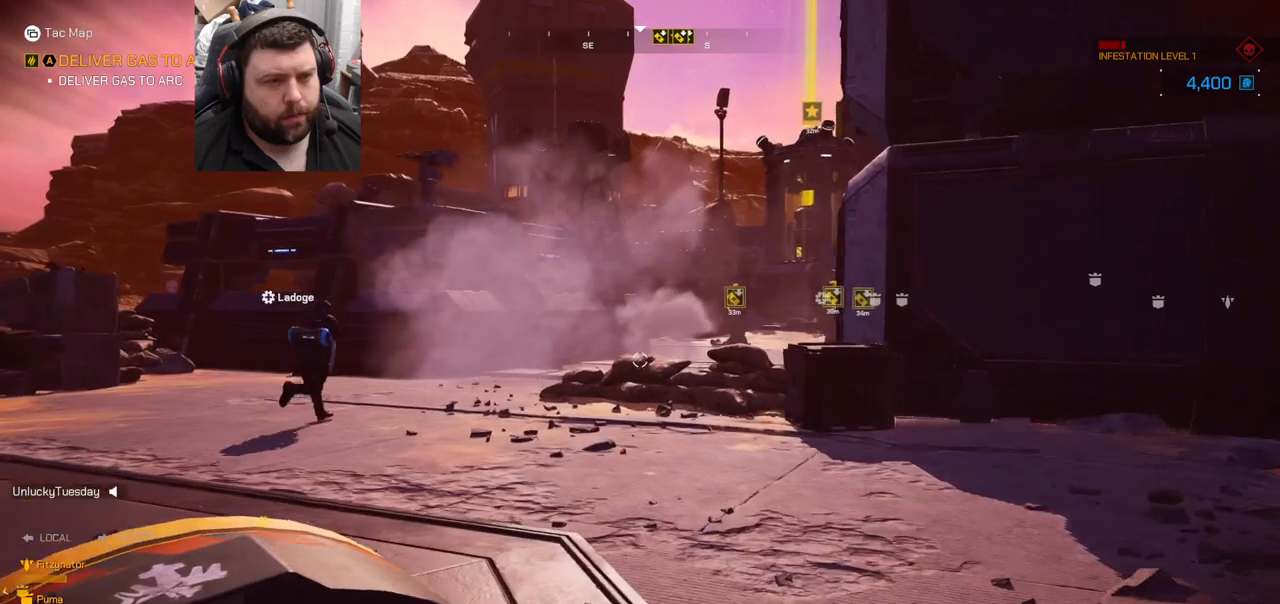
{"buttons": [], "left_stick": "up", "right_stick": "center", "events": []}
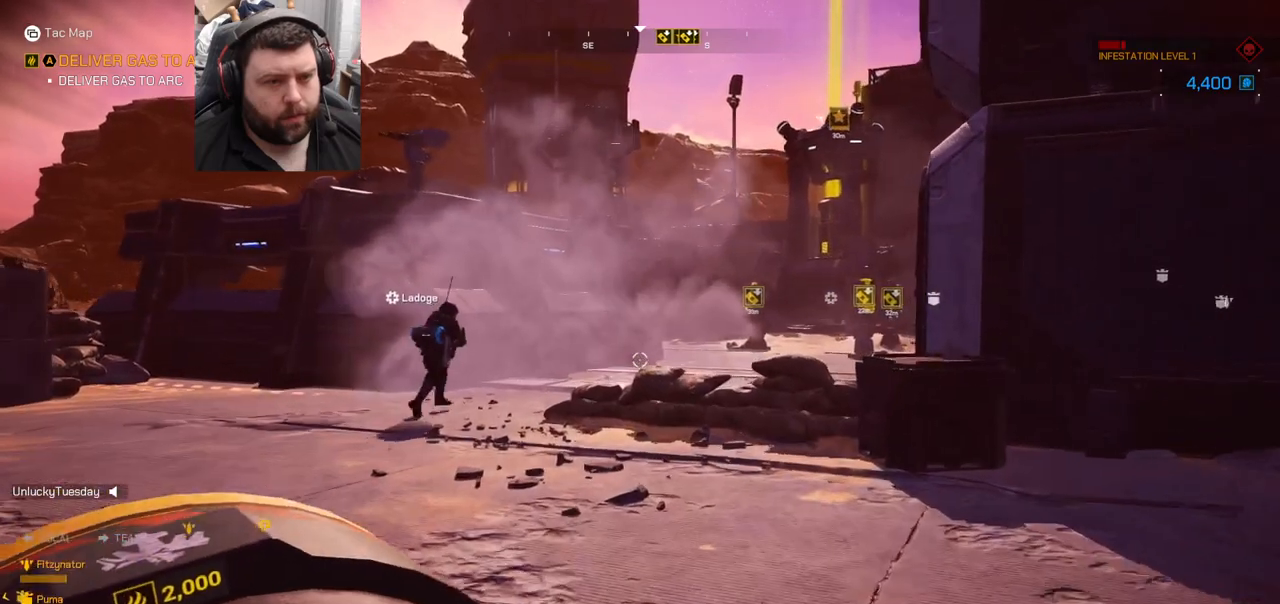
{"buttons": [], "left_stick": "up", "right_stick": "center", "events": []}
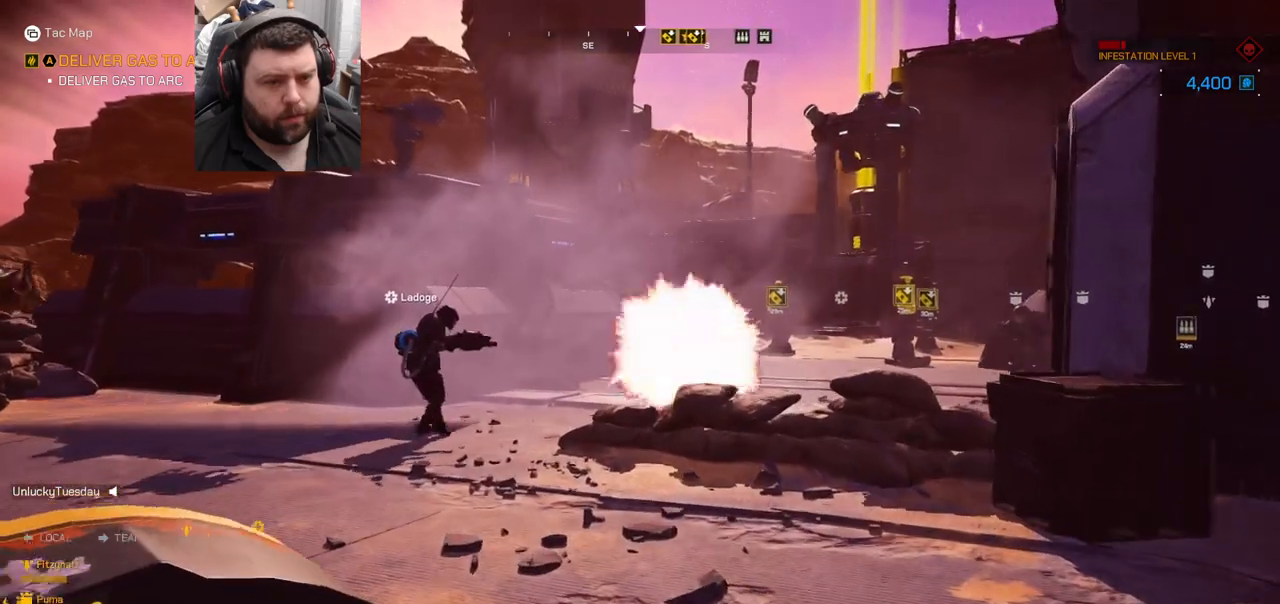
{"buttons": [], "left_stick": "up", "right_stick": "center", "events": []}
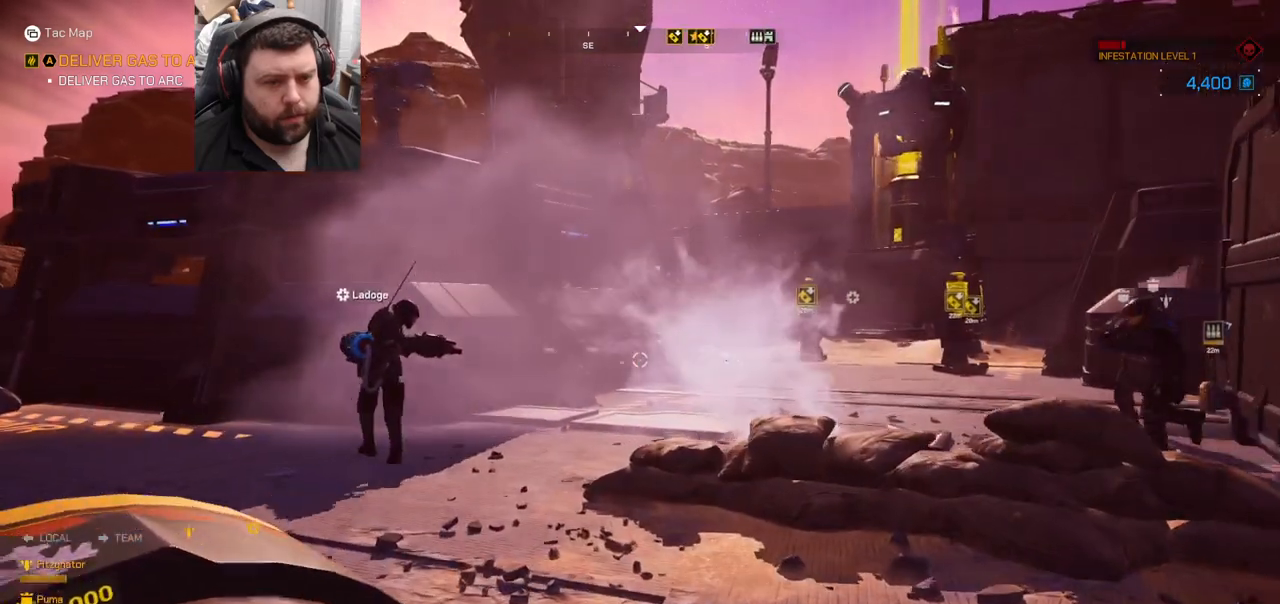
{"buttons": [], "left_stick": "up", "right_stick": "center", "events": []}
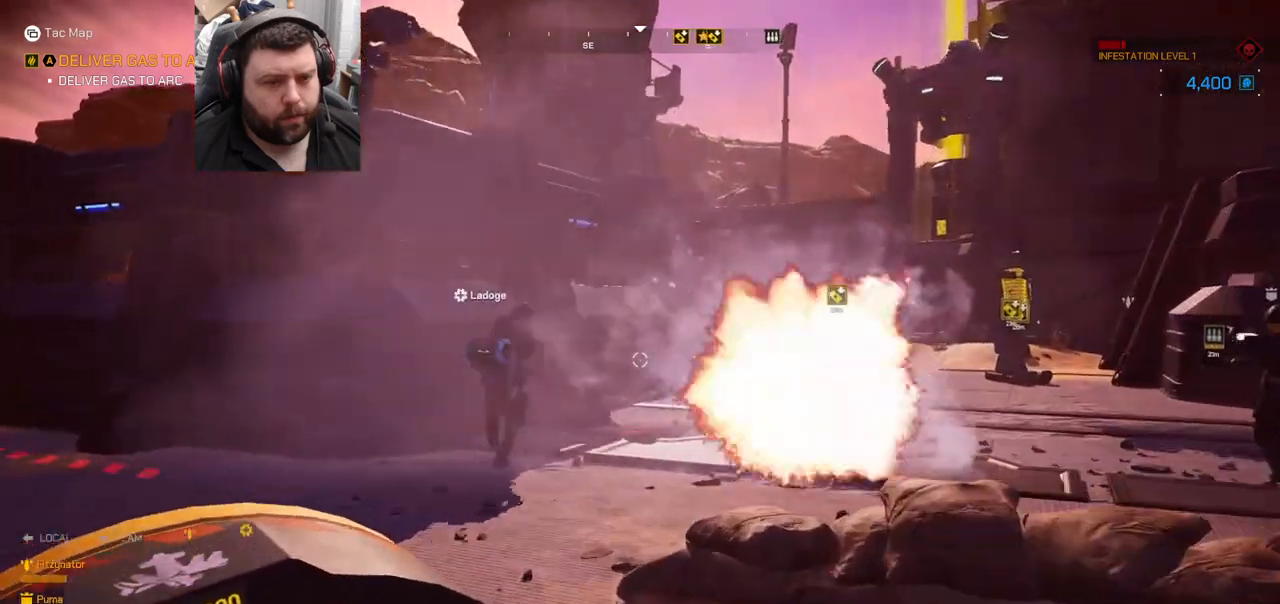
{"buttons": [], "left_stick": "up", "right_stick": "center", "events": []}
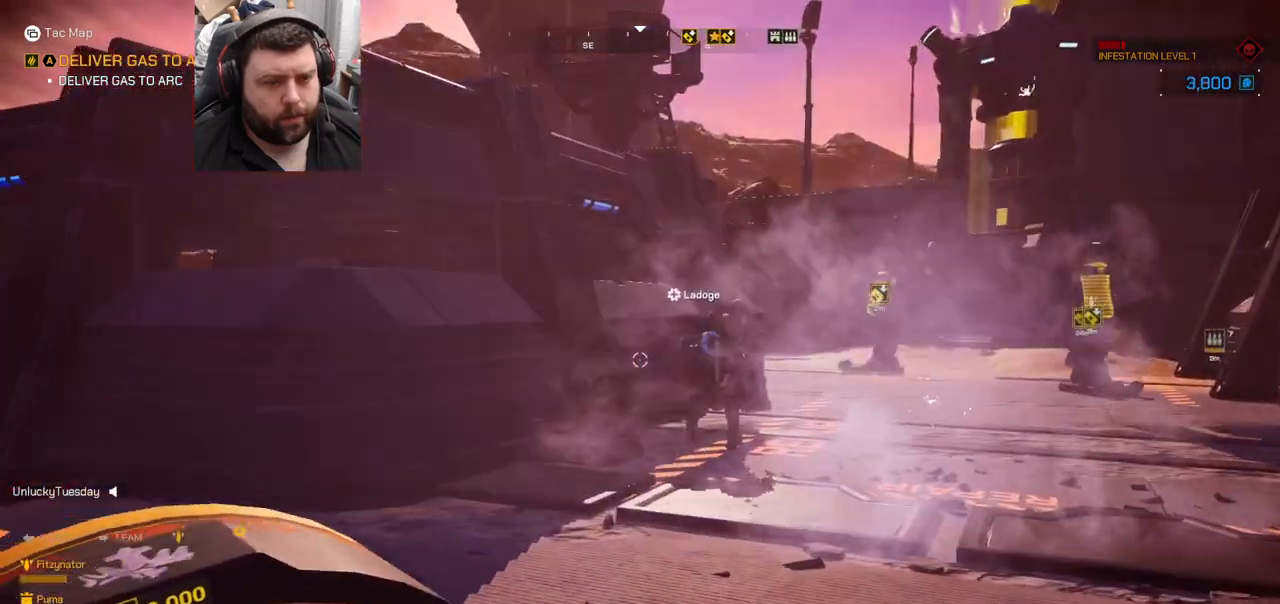
{"buttons": [], "left_stick": "up", "right_stick": "center", "events": [[33, "right_stick", "right"], [233, "right_stick", "center"]]}
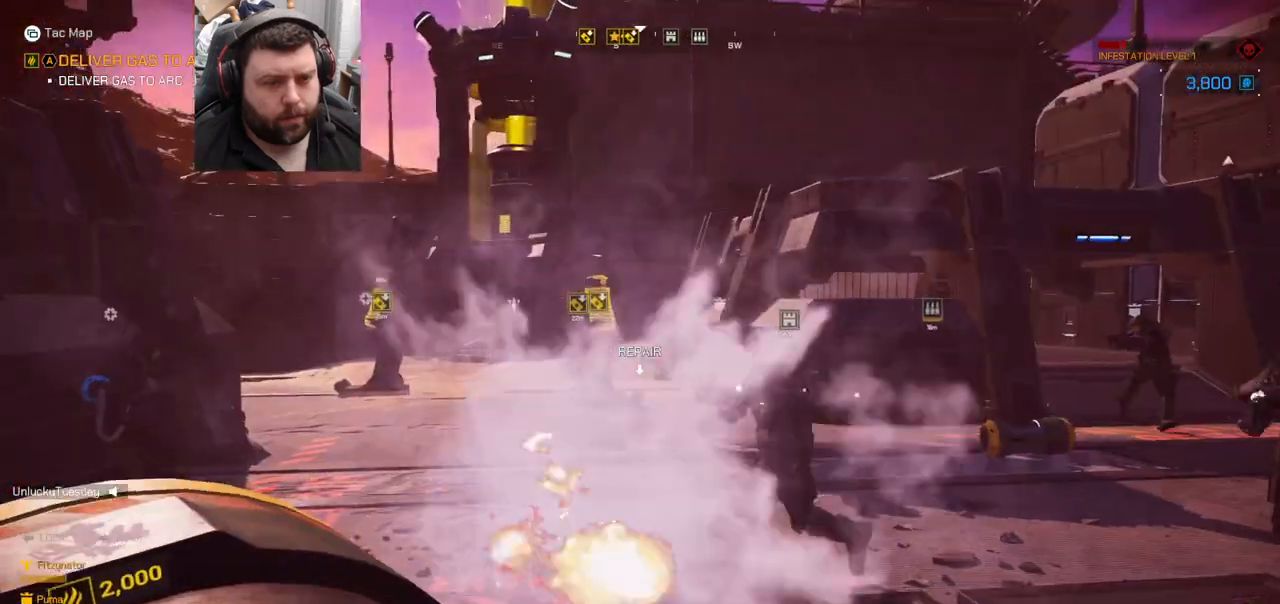
{"buttons": [], "left_stick": "up", "right_stick": "center", "events": []}